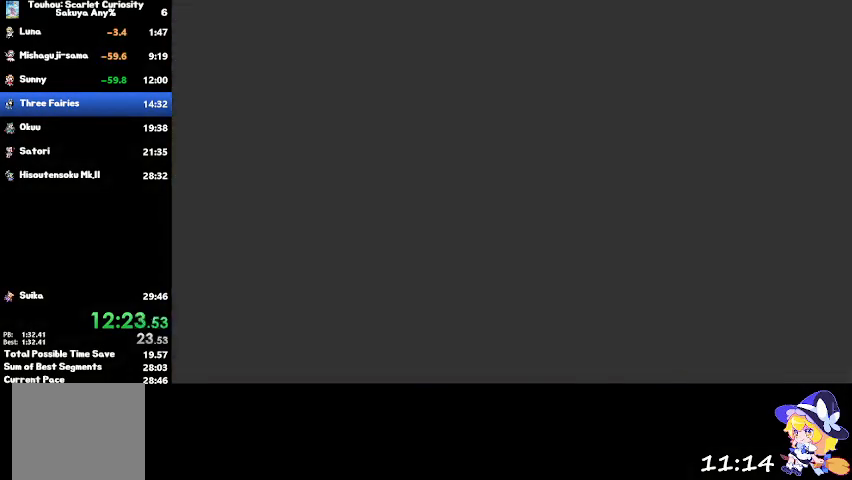
Gameplay with a controller (PlayStation layout); each line is a JSON object with the inputs held at the frame after it. "events" lists button and stick changes between this image and that frame as [ms after this image, input, new state], when the widget could be followed in between.
{"buttons": ["CROSS"], "left_stick": "up-right", "right_stick": "center", "events": [[467, "left_stick", "up-right"]]}
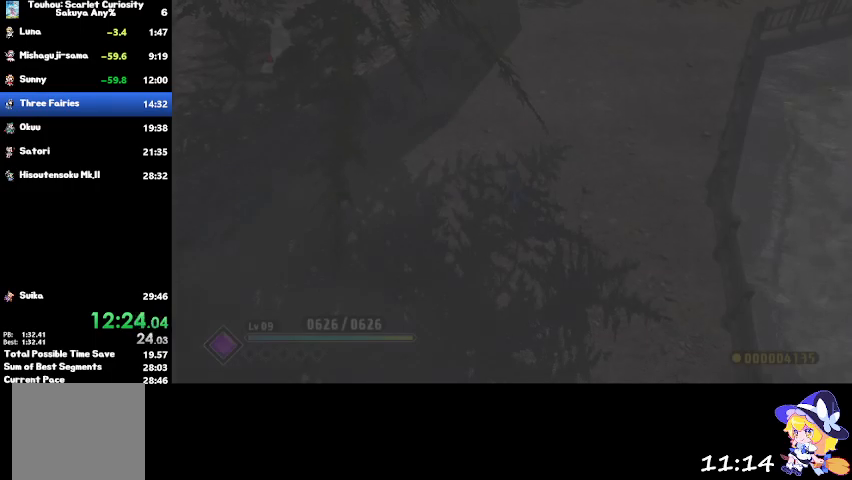
{"buttons": ["CROSS"], "left_stick": "up-right", "right_stick": "center", "events": []}
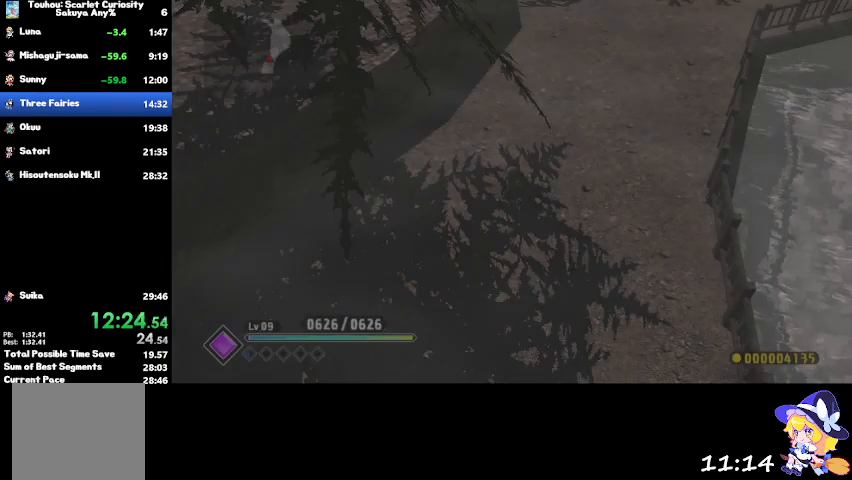
{"buttons": ["CROSS"], "left_stick": "up-right", "right_stick": "center", "events": []}
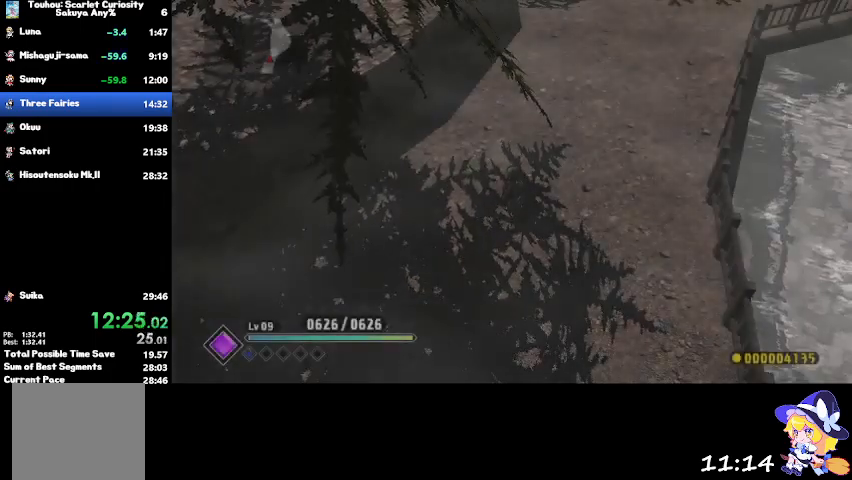
{"buttons": ["CROSS"], "left_stick": "up-right", "right_stick": "center", "events": []}